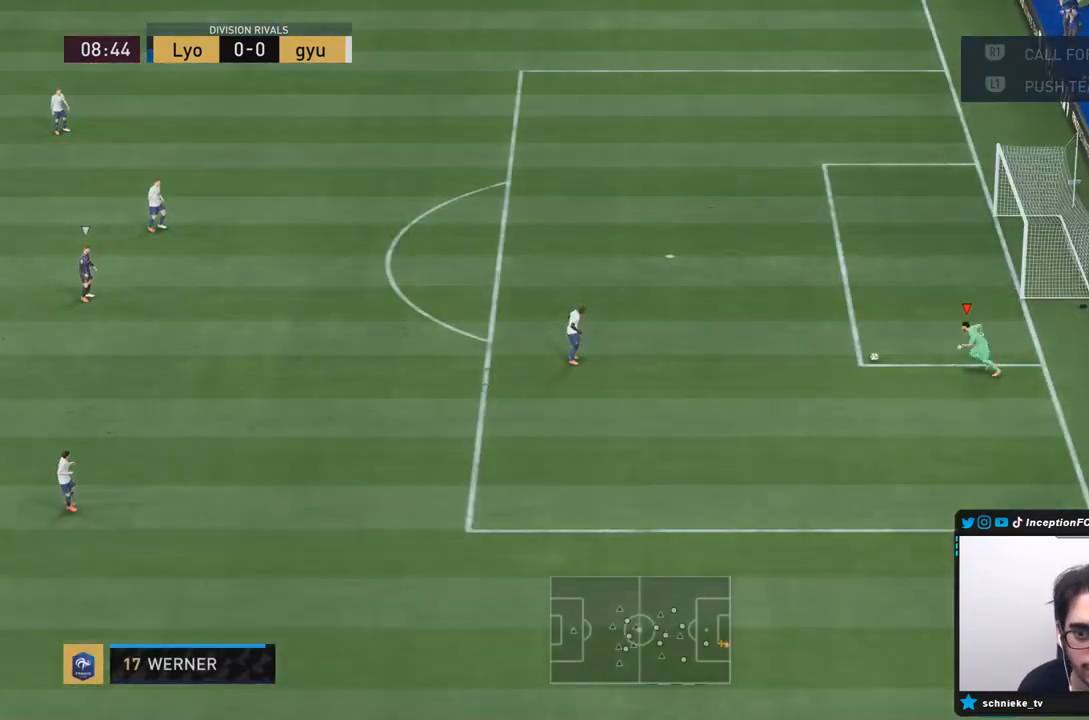
Gameplay with a controller (PlayStation layout); each line is a JSON object with the inputs held at the frame after it. "events" lists button and stick changes between this image and that frame as [ms after this image, input, new state], when the widget could be followed in between. Not read: L3 R3.
{"buttons": ["R2"], "left_stick": "center", "right_stick": "center", "events": [[233, "R2", "down"]]}
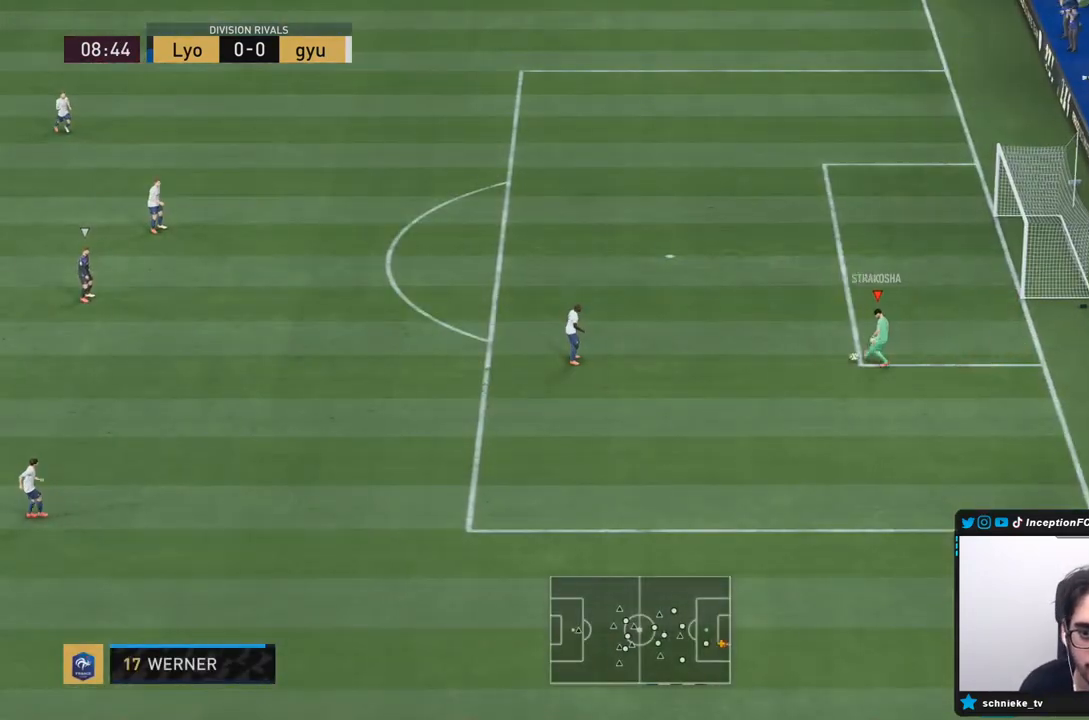
{"buttons": [], "left_stick": "down", "right_stick": "center", "events": [[133, "R2", "up"], [250, "left_stick", "down"]]}
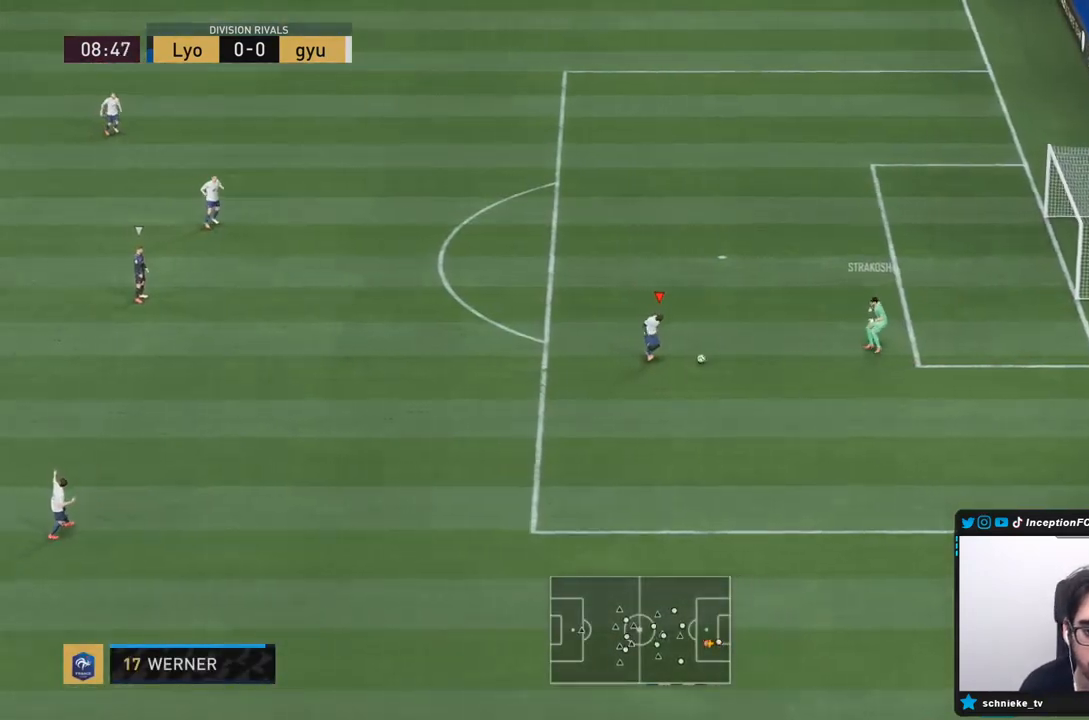
{"buttons": ["R2"], "left_stick": "up", "right_stick": "center", "events": [[17, "R2", "down"], [17, "left_stick", "up"]]}
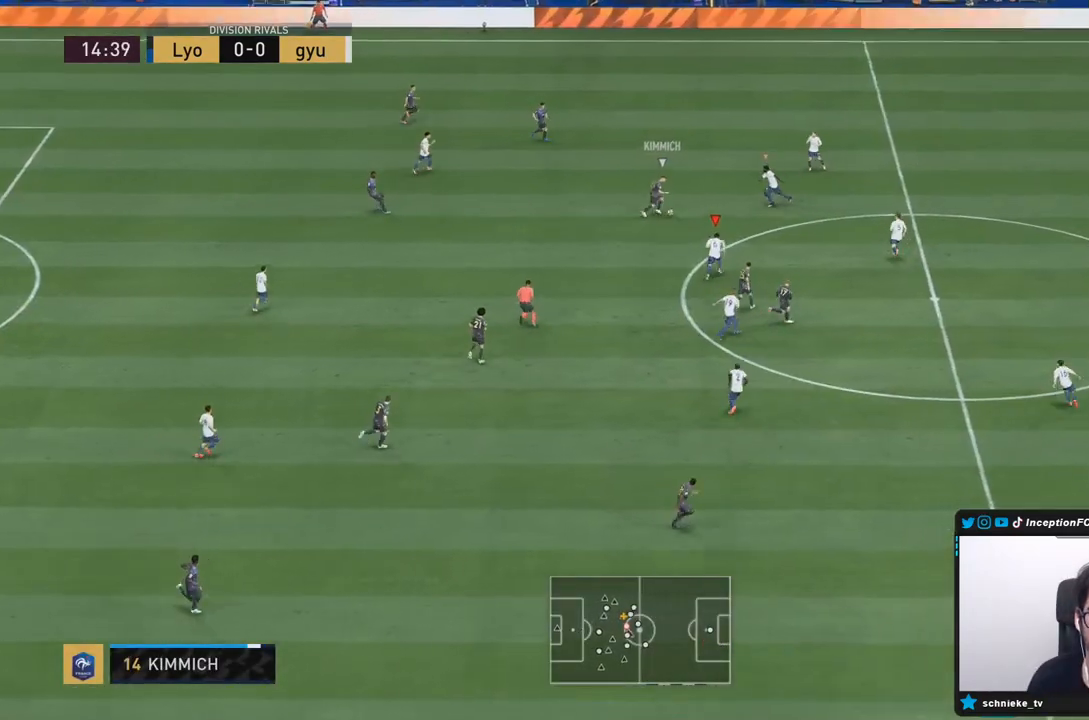
{"buttons": [], "left_stick": "up", "right_stick": "center", "events": [[500, "R2", "up"]]}
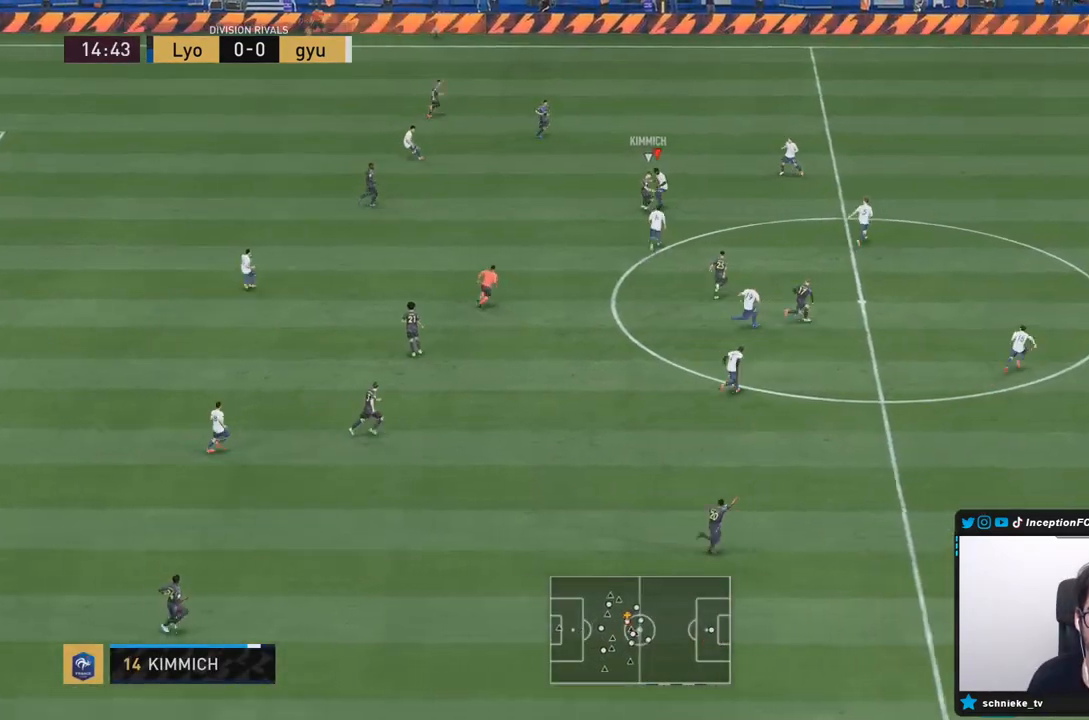
{"buttons": [], "left_stick": "left", "right_stick": "center", "events": [[117, "left_stick", "up-left"], [233, "left_stick", "left"]]}
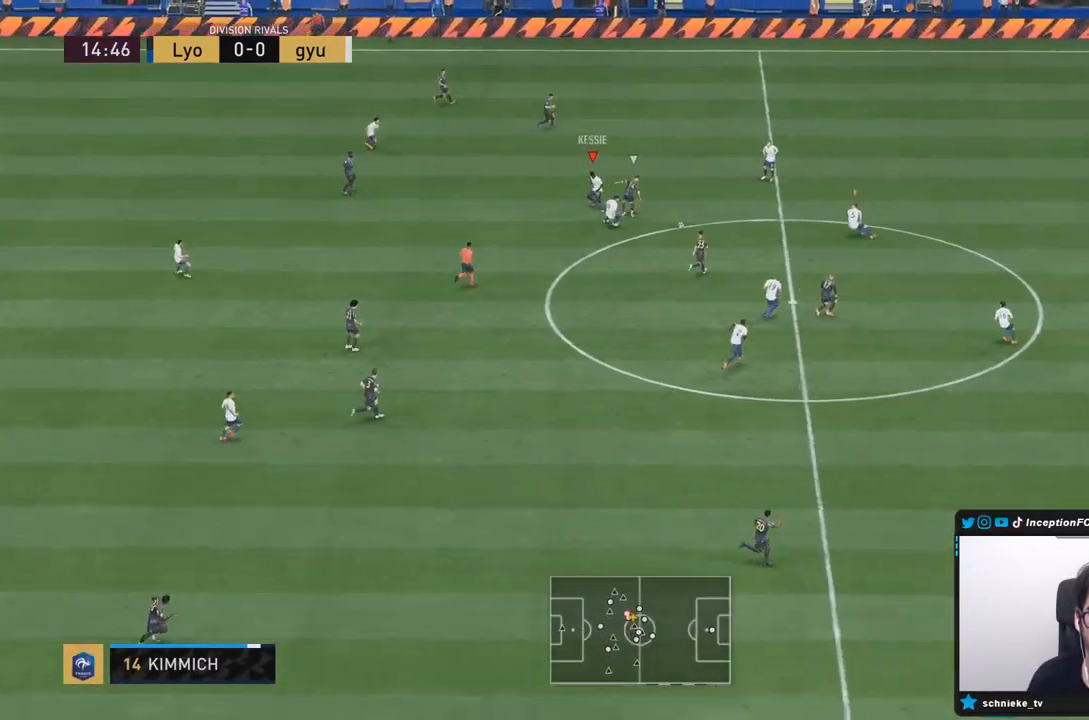
{"buttons": ["L2", "R2"], "left_stick": "down-left", "right_stick": "center", "events": [[100, "left_stick", "down-left"], [267, "L1", "down"], [400, "L1", "up"], [433, "R2", "down"], [500, "L2", "down"]]}
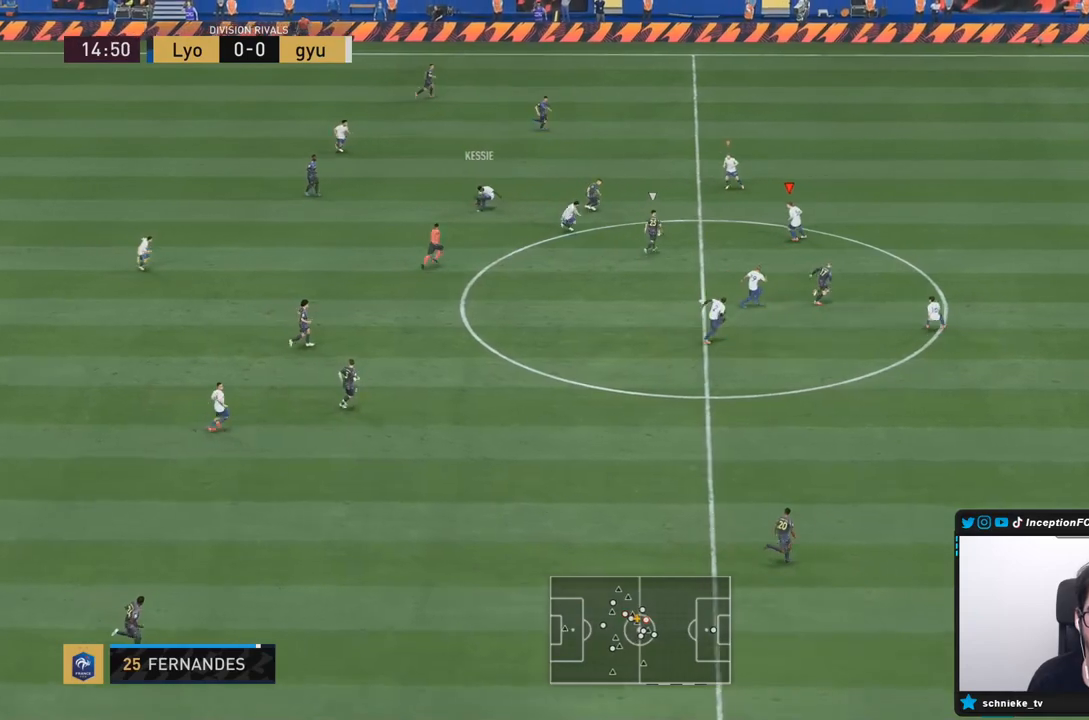
{"buttons": ["L2", "R2"], "left_stick": "left", "right_stick": "center", "events": [[300, "left_stick", "left"]]}
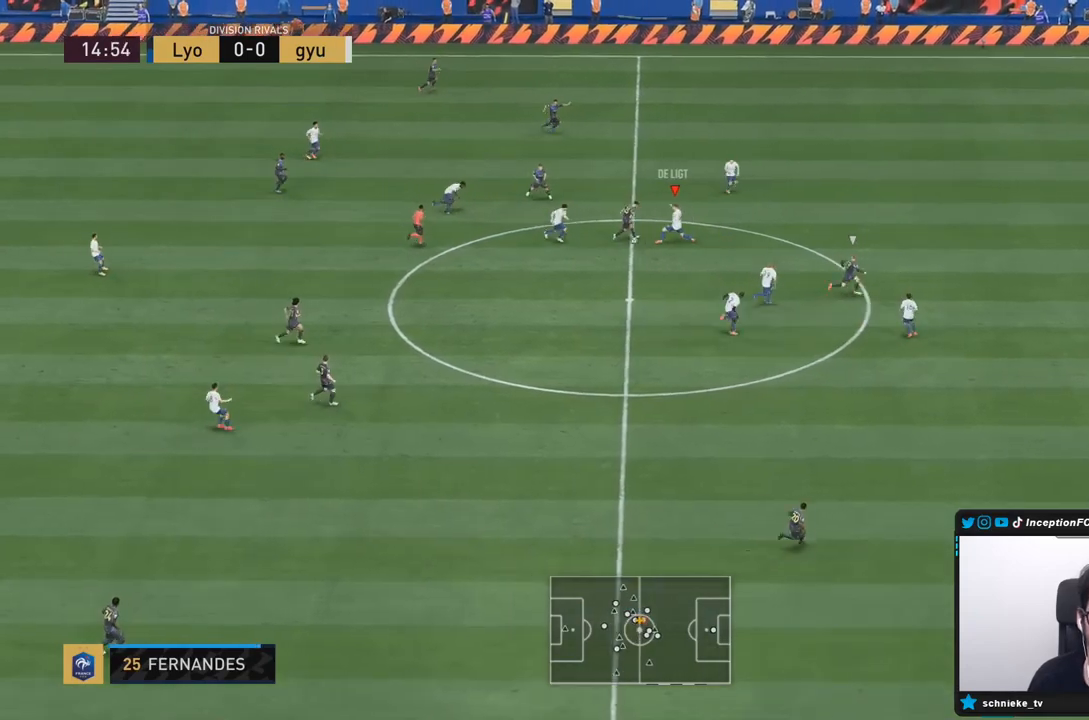
{"buttons": ["L2"], "left_stick": "right", "right_stick": "center", "events": [[150, "L2", "up"], [267, "L2", "down"], [350, "left_stick", "right"], [383, "R2", "up"]]}
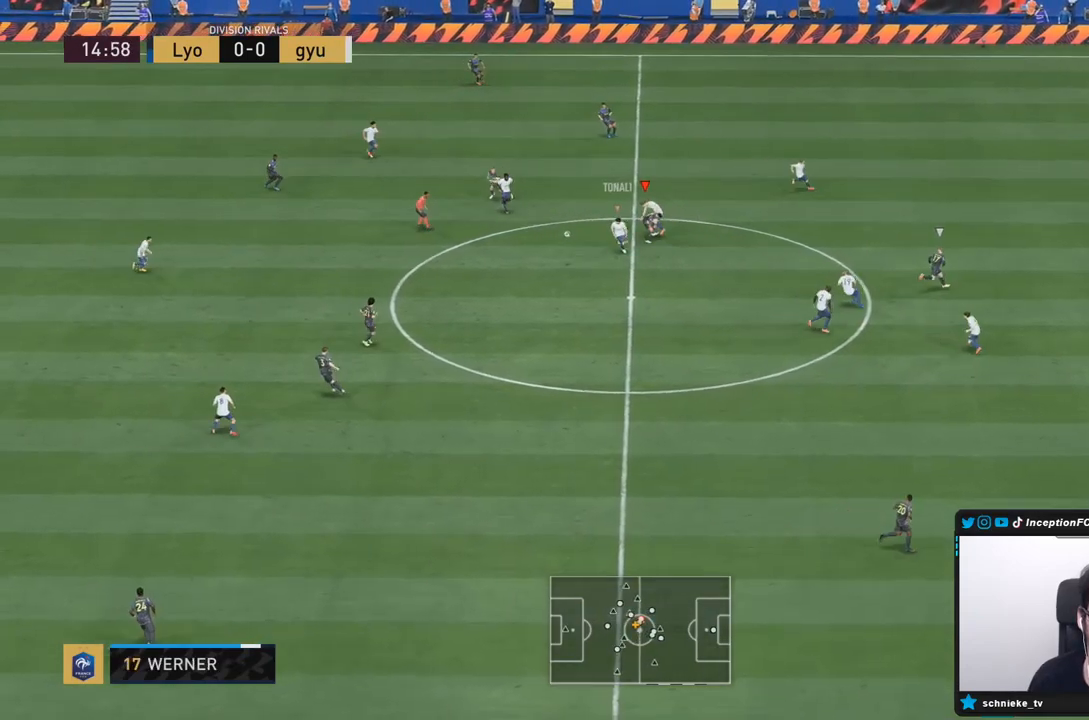
{"buttons": ["R2"], "left_stick": "down", "right_stick": "center", "events": [[83, "left_stick", "left"], [183, "L2", "up"], [183, "left_stick", "down-left"], [350, "R2", "down"], [483, "left_stick", "down"]]}
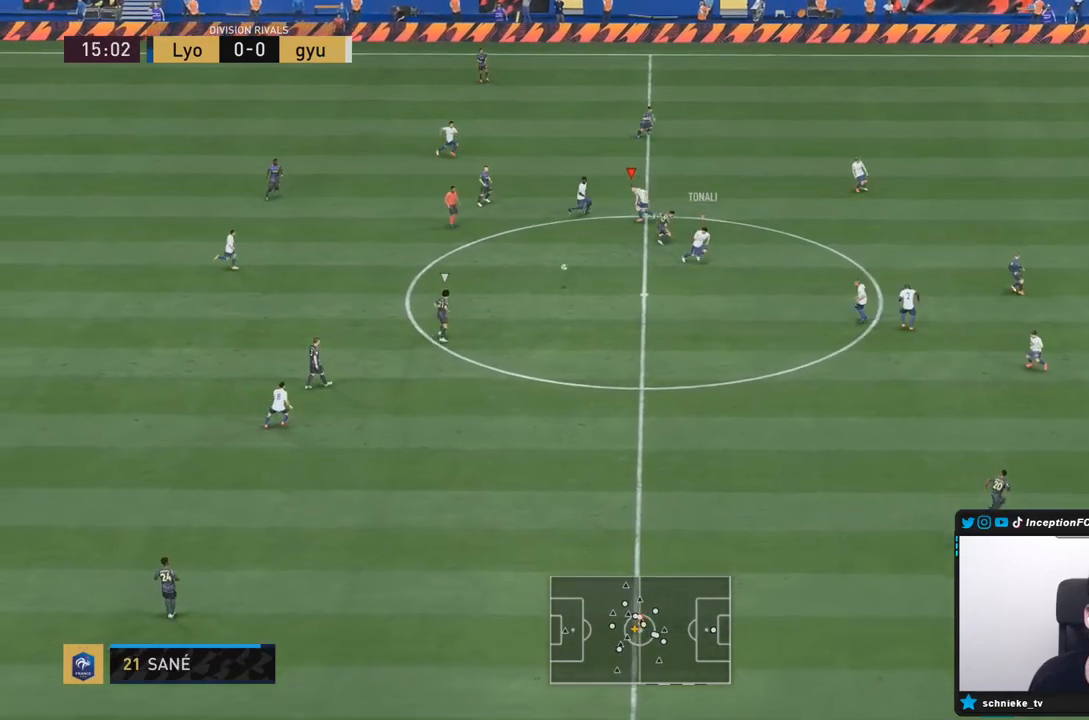
{"buttons": ["L2", "R1", "R2"], "left_stick": "down", "right_stick": "center", "events": [[50, "L1", "down"], [117, "R1", "down"], [183, "L1", "up"], [267, "L2", "down"], [317, "R1", "up"], [383, "R1", "down"]]}
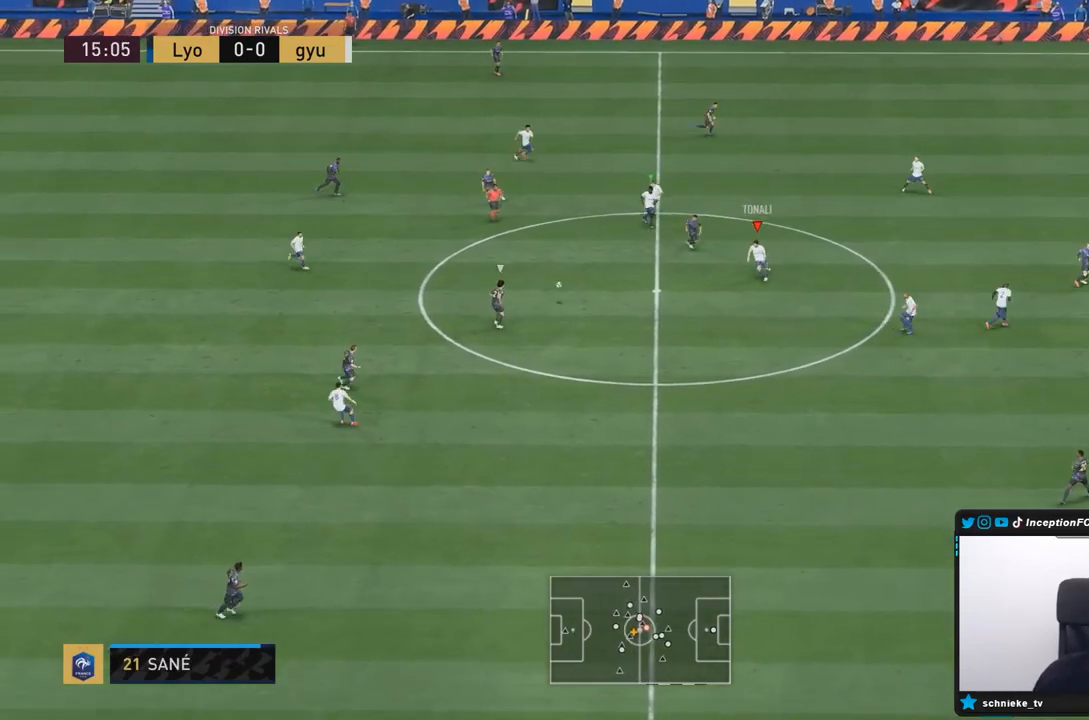
{"buttons": ["R1", "R2"], "left_stick": "down-left", "right_stick": "center", "events": [[167, "L2", "up"], [217, "R1", "up"], [267, "R1", "down"], [400, "left_stick", "down-left"]]}
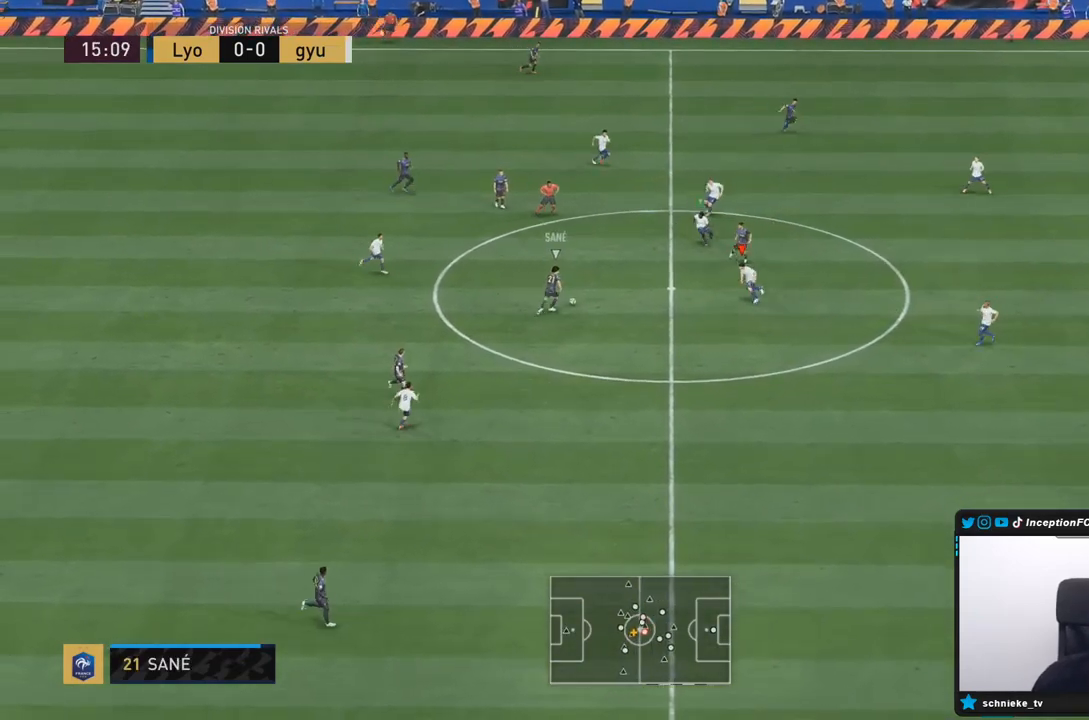
{"buttons": ["L2"], "left_stick": "down", "right_stick": "center", "events": [[33, "R1", "up"], [167, "R2", "up"], [183, "L2", "down"], [400, "left_stick", "down"]]}